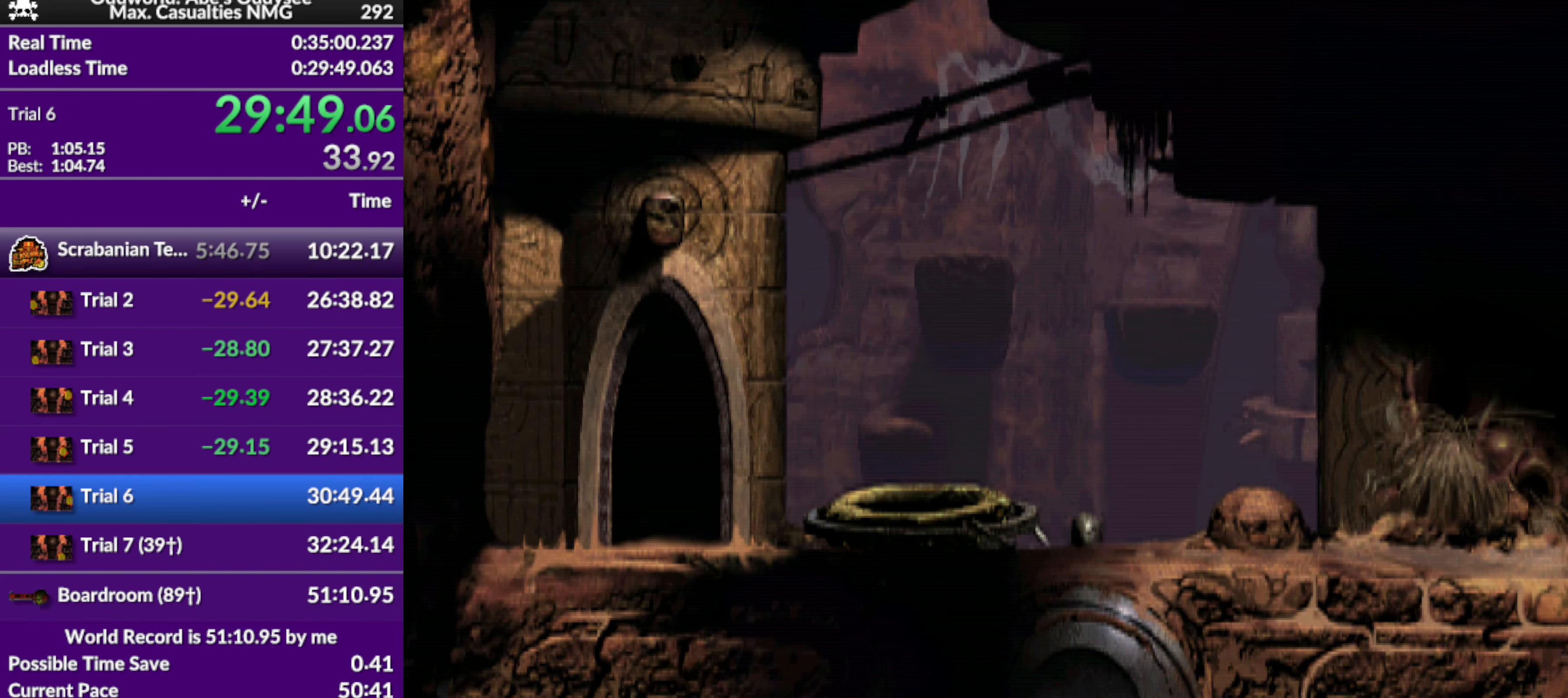
Gameplay with a controller (PlayStation layout); each line is a JSON object with the inputs held at the frame after it. "events" lists button and stick changes between this image and that frame as [ms after this image, input, new state], when the widget could be followed in between. Not read: right_stick.
{"buttons": ["R1", "DPAD_RIGHT"], "left_stick": "center", "events": [[166, "R1", "down"], [200, "DPAD_RIGHT", "down"]]}
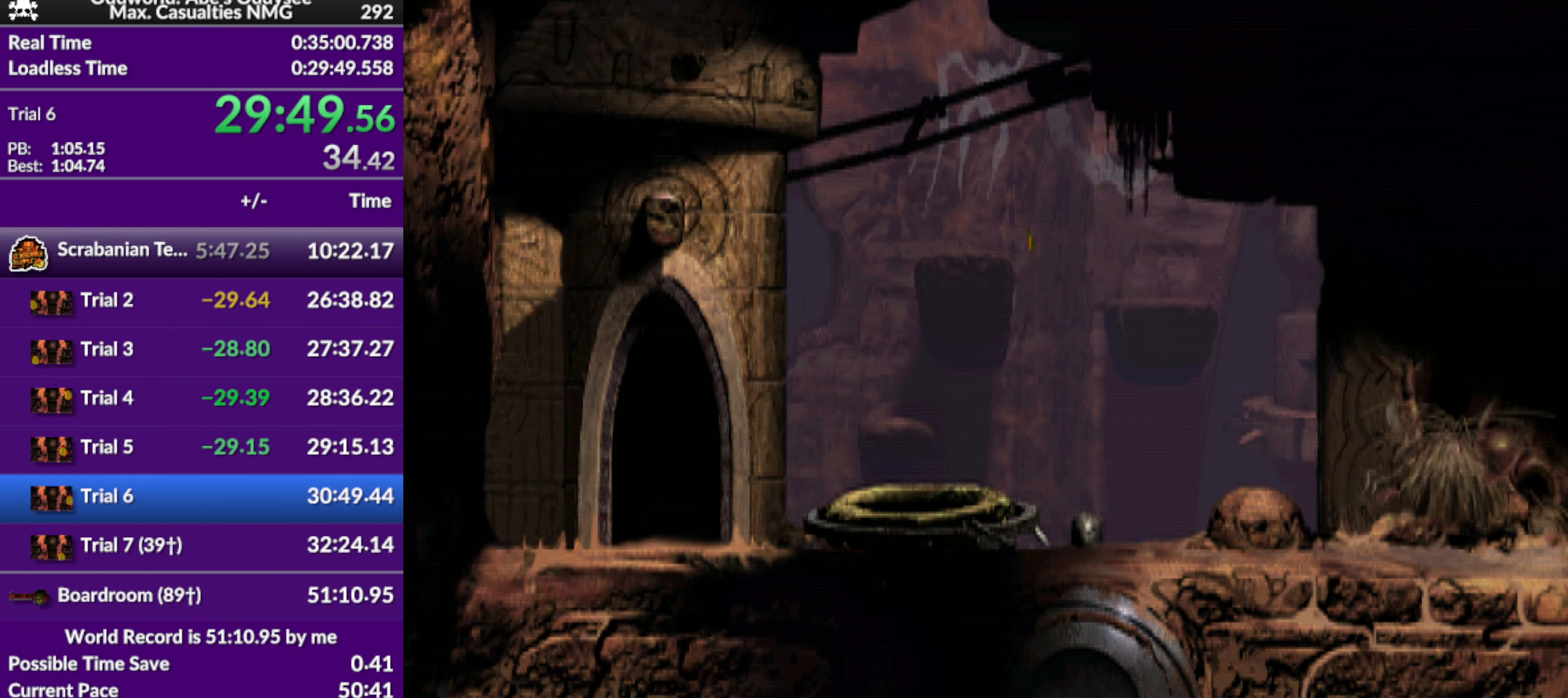
{"buttons": ["R1", "DPAD_RIGHT"], "left_stick": "center", "events": []}
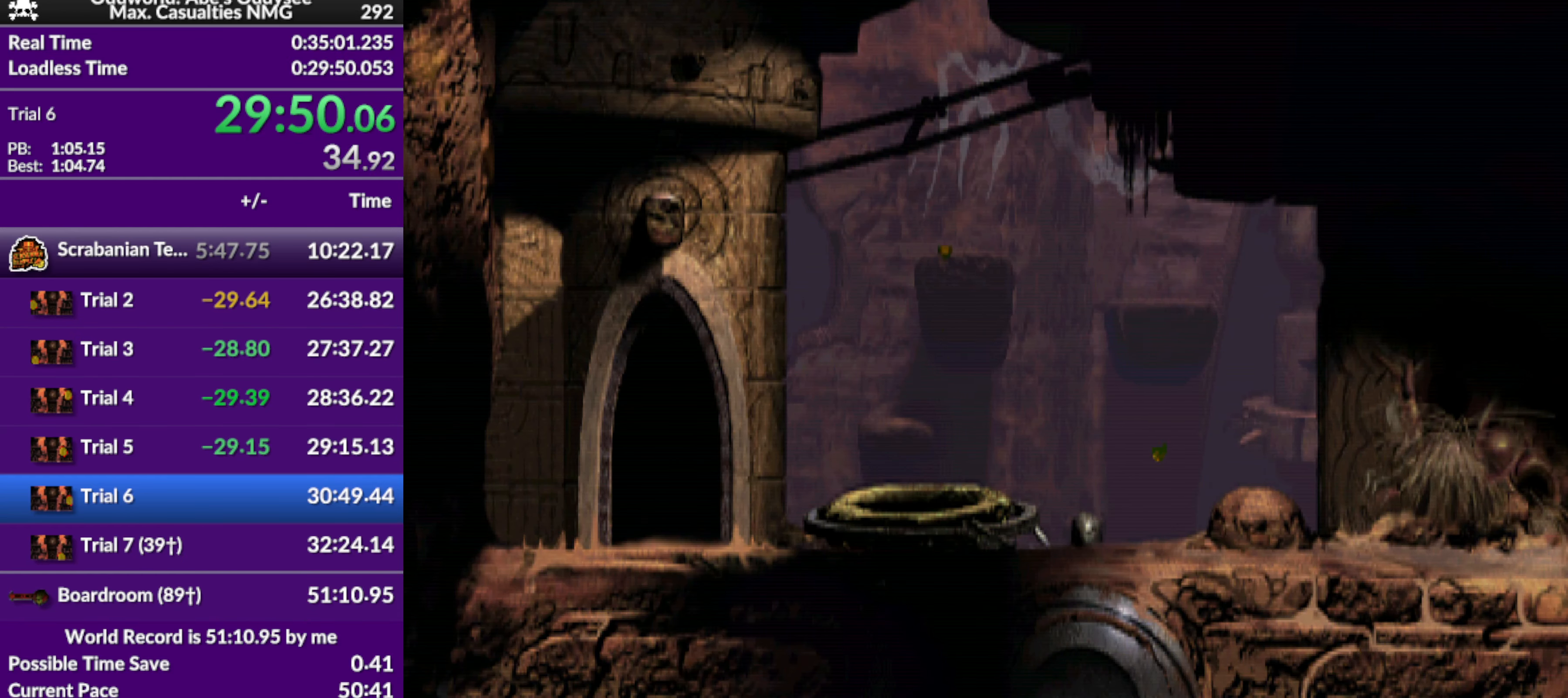
{"buttons": ["R1", "DPAD_RIGHT"], "left_stick": "center", "events": []}
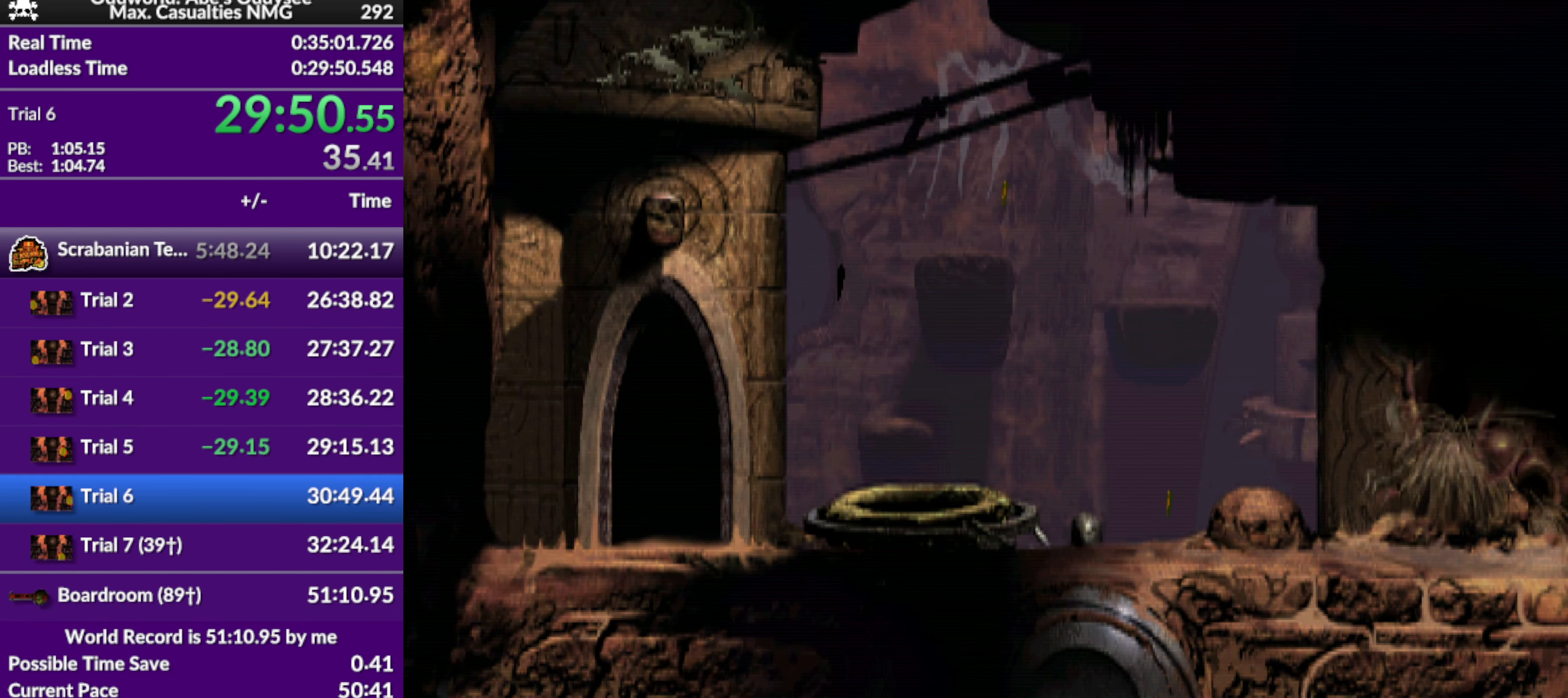
{"buttons": ["R1", "DPAD_RIGHT"], "left_stick": "center", "events": []}
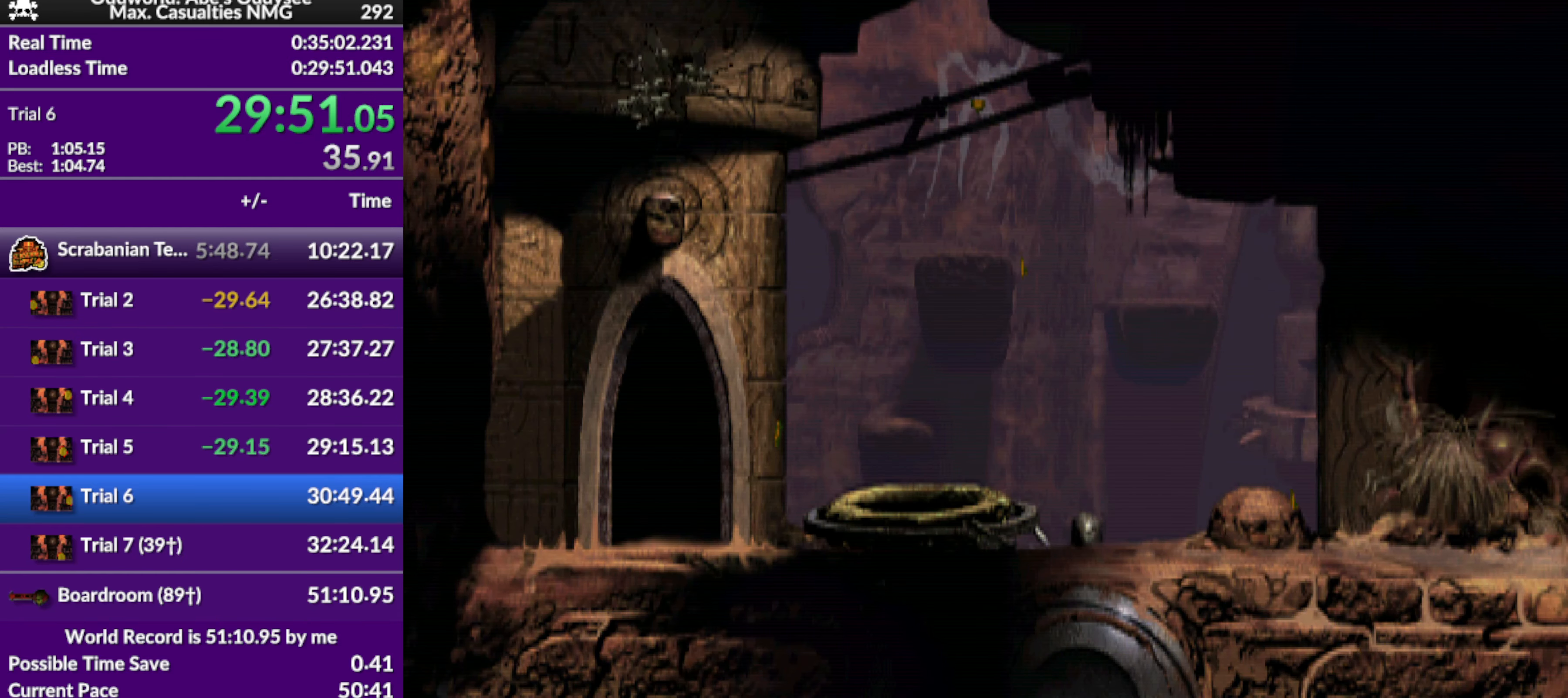
{"buttons": ["R1", "DPAD_RIGHT"], "left_stick": "center", "events": []}
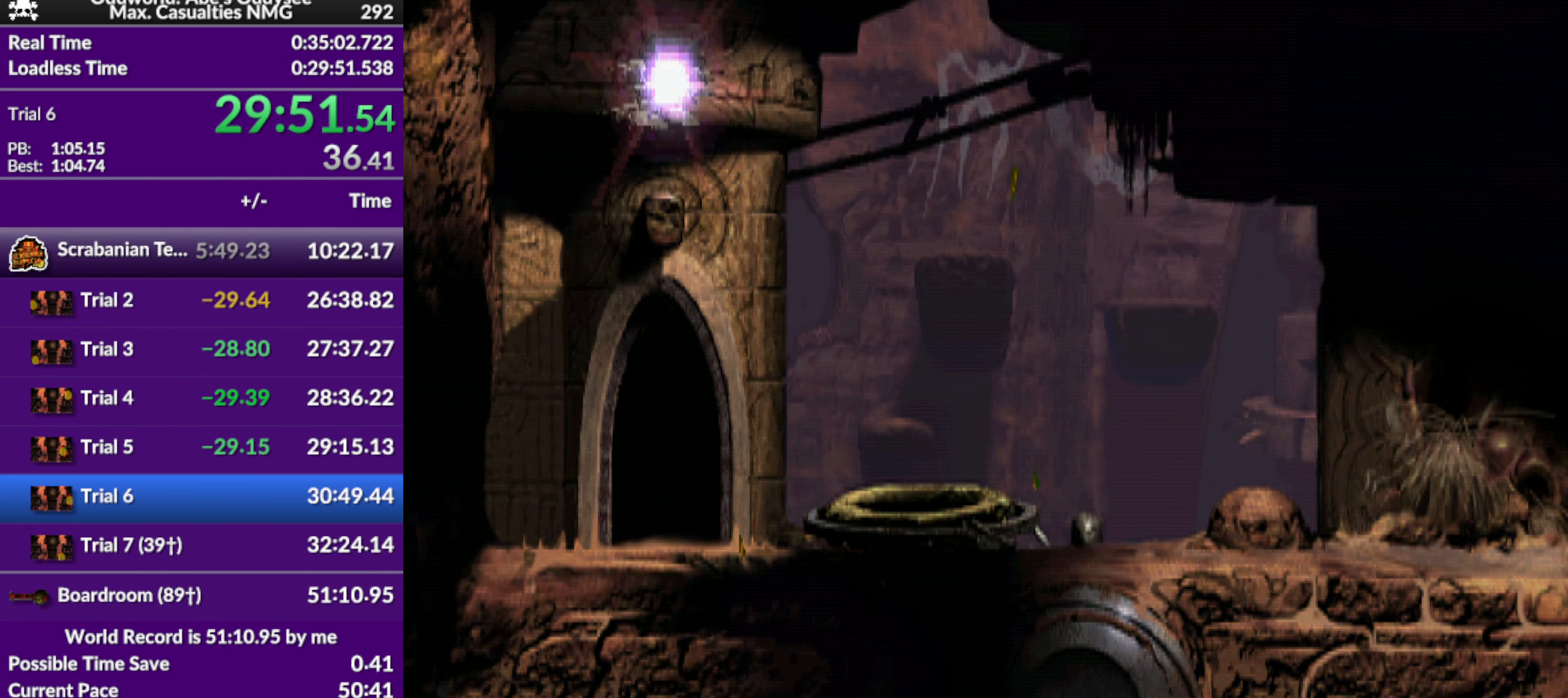
{"buttons": ["R1", "DPAD_RIGHT"], "left_stick": "center", "events": []}
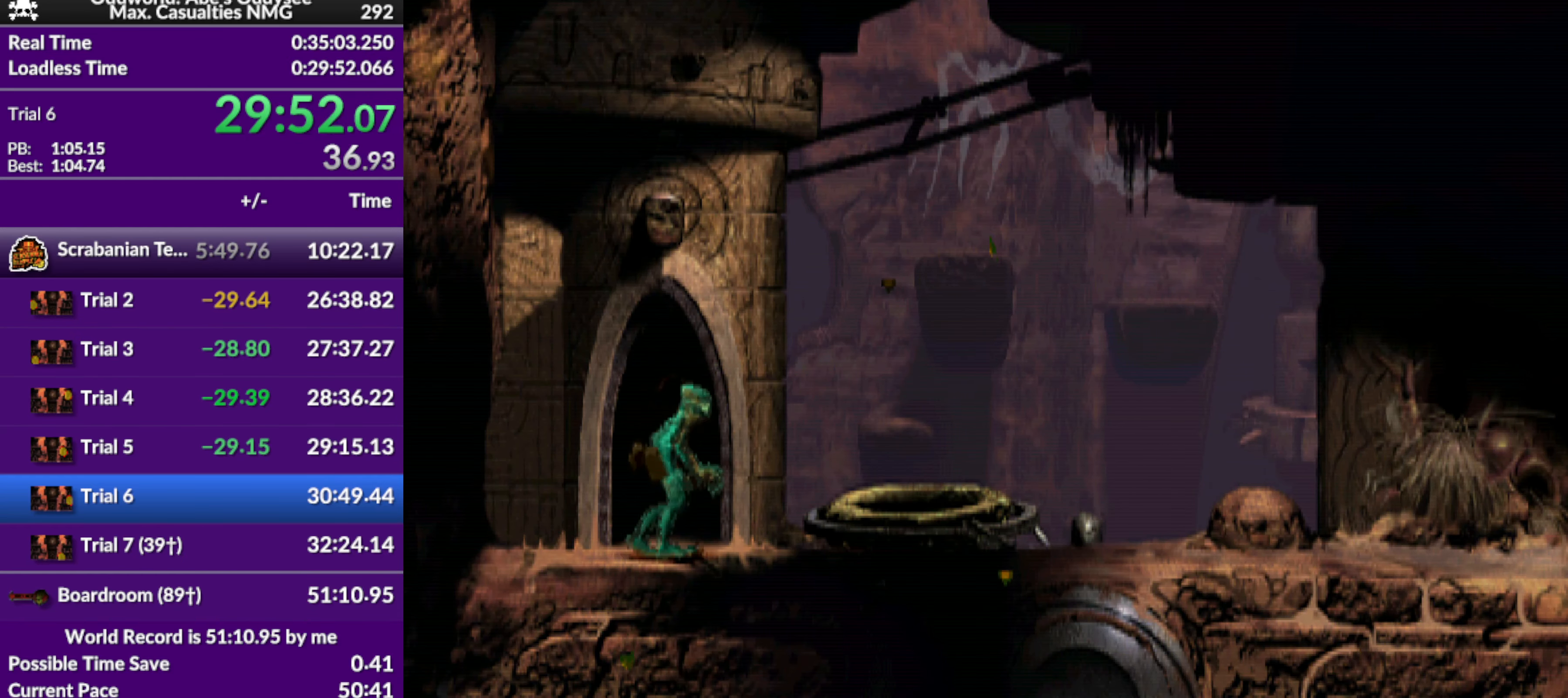
{"buttons": ["R1", "DPAD_RIGHT"], "left_stick": "center", "events": []}
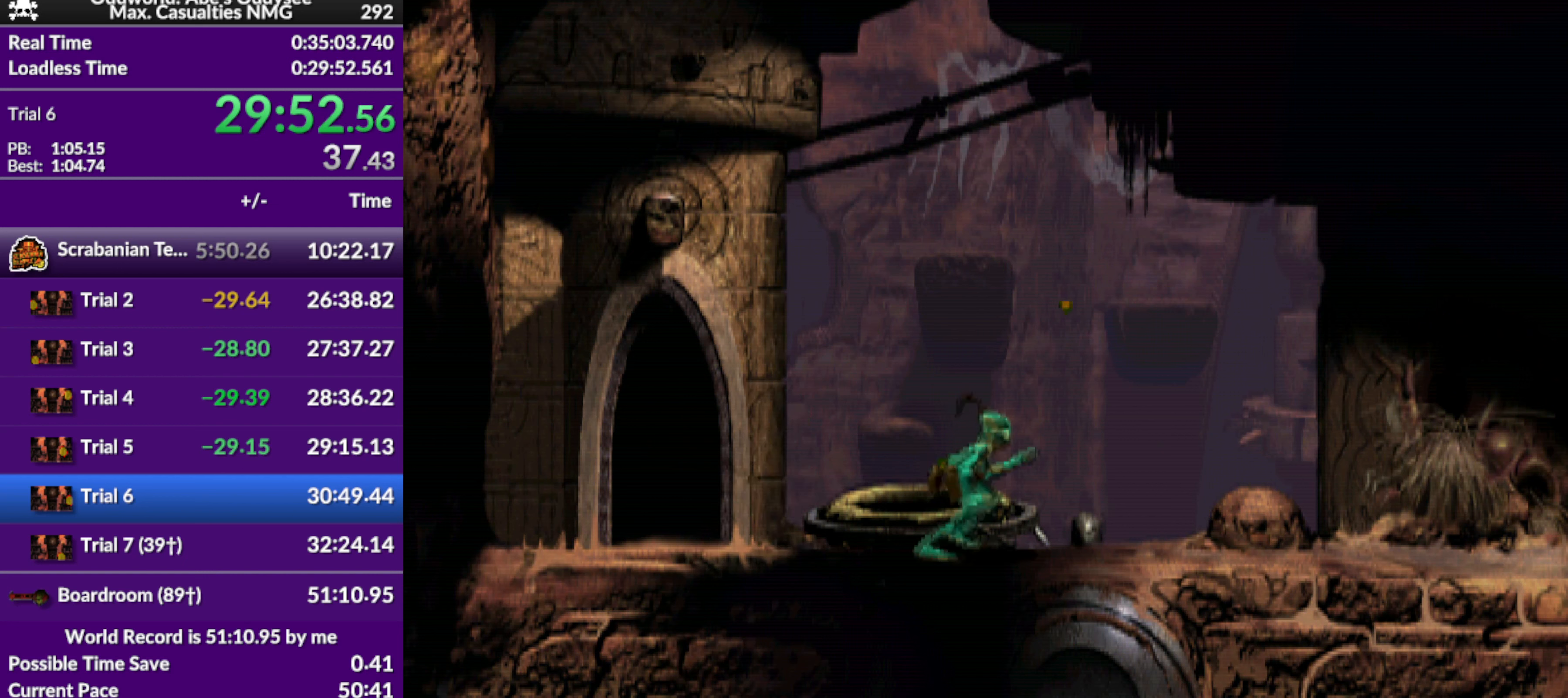
{"buttons": ["R1", "DPAD_RIGHT"], "left_stick": "center", "events": []}
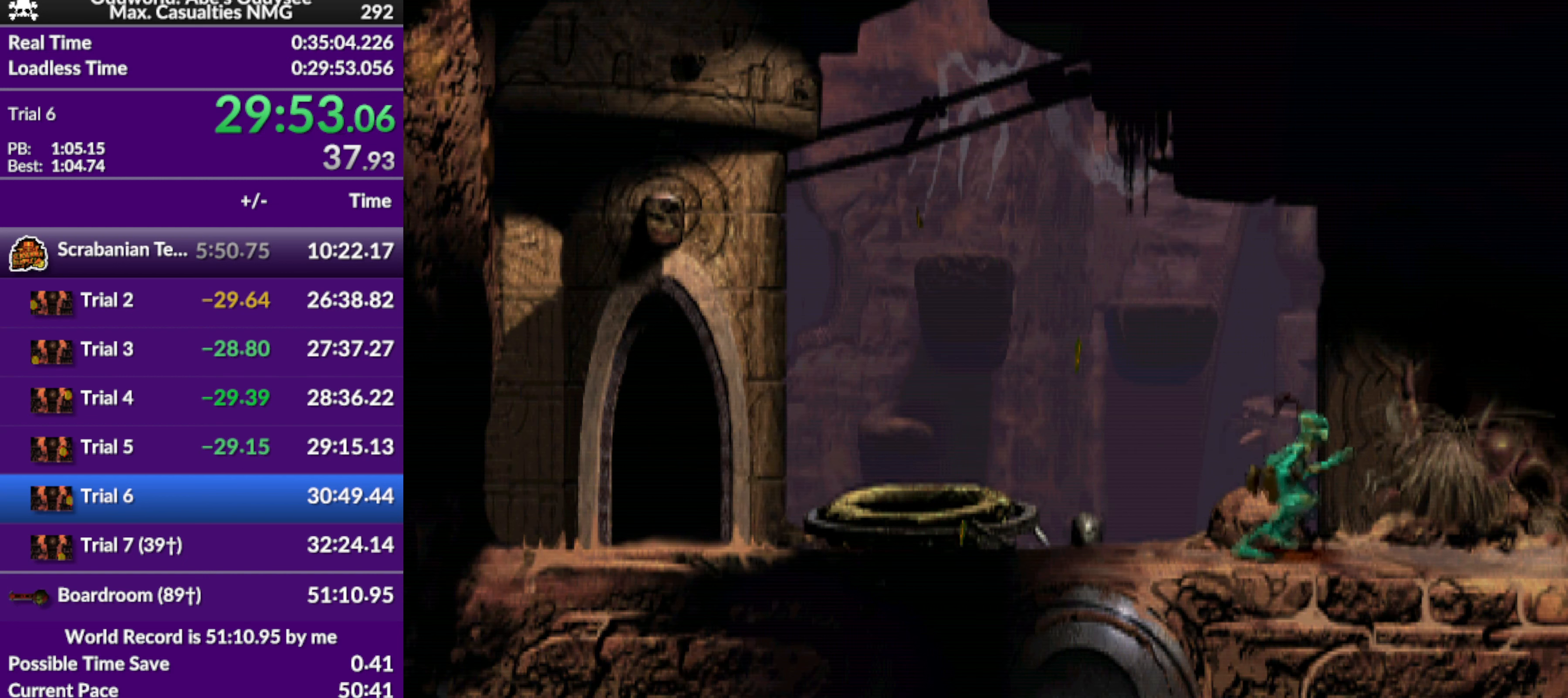
{"buttons": ["R1", "DPAD_RIGHT"], "left_stick": "center", "events": []}
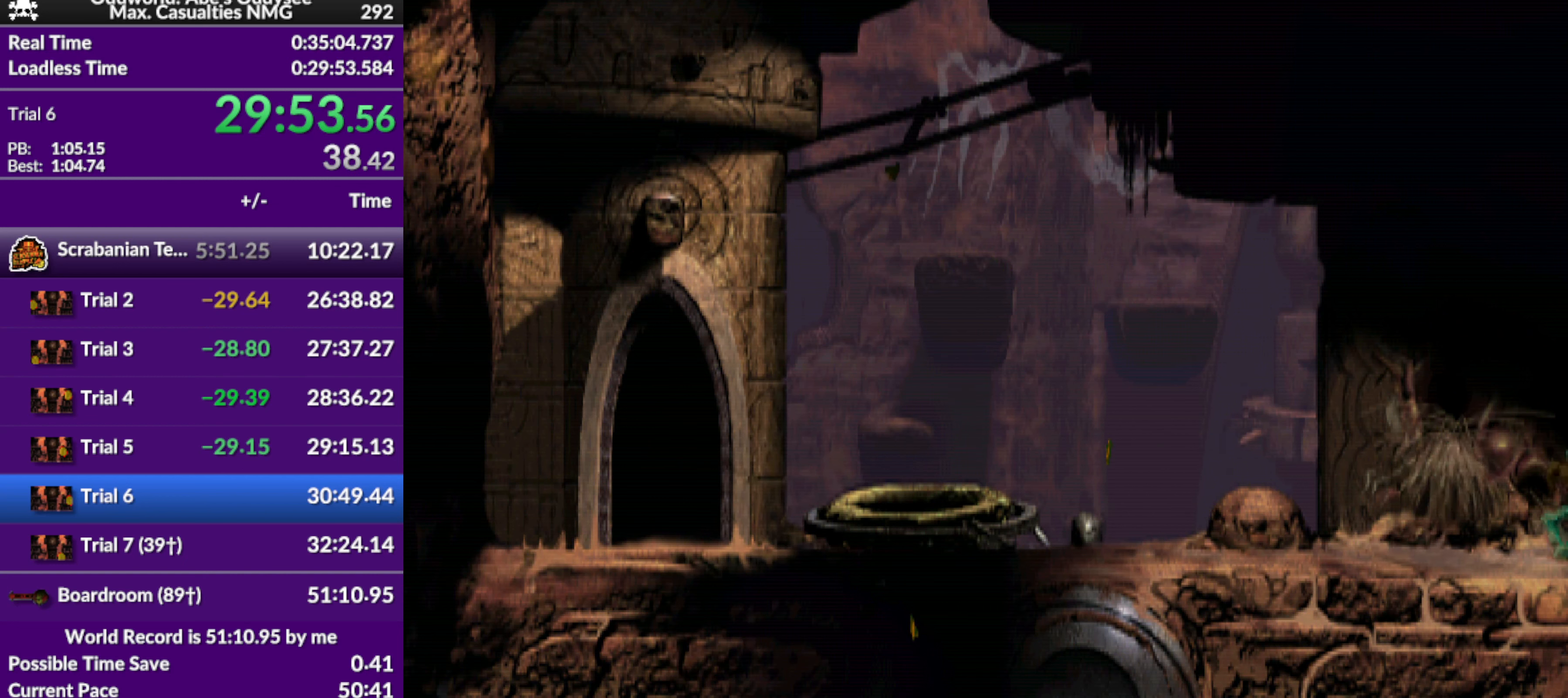
{"buttons": ["R1", "DPAD_RIGHT"], "left_stick": "center", "events": []}
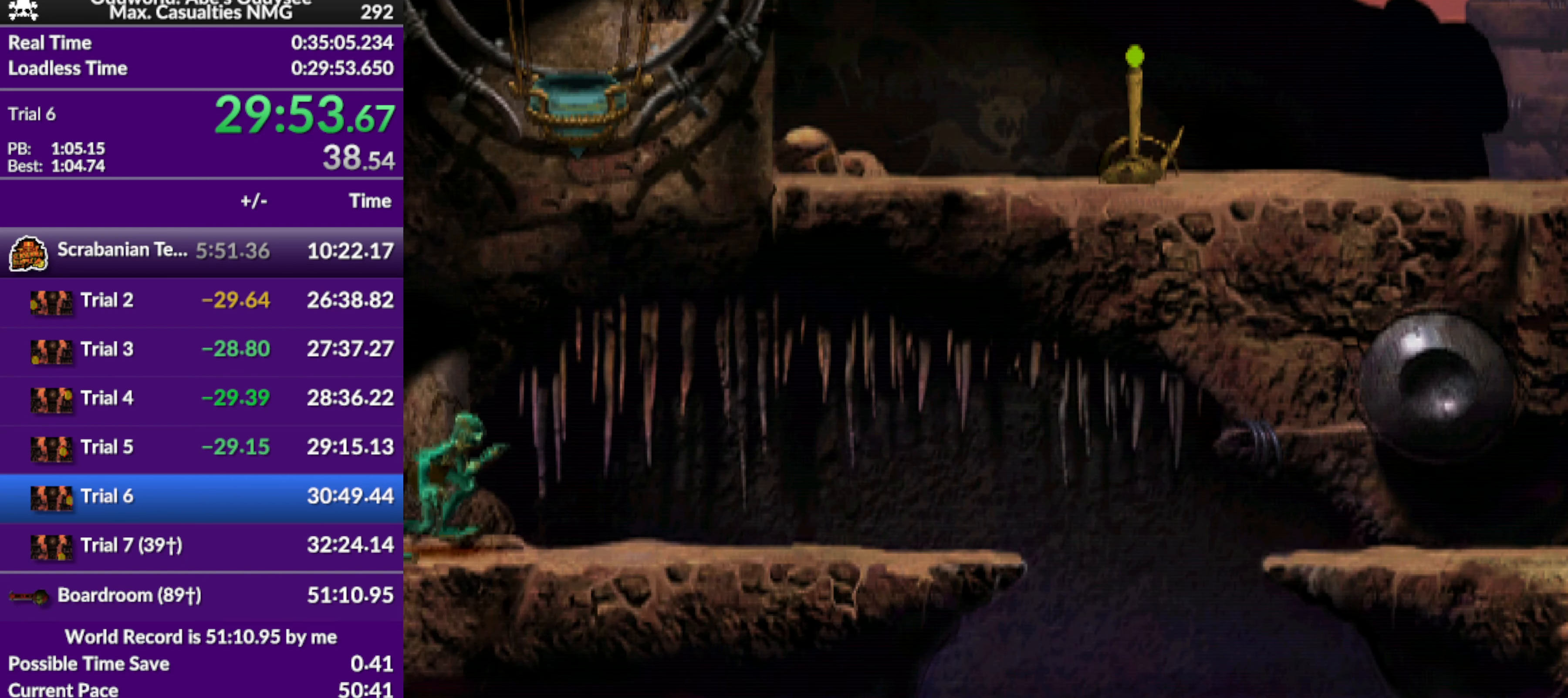
{"buttons": ["R1", "DPAD_RIGHT"], "left_stick": "center", "events": []}
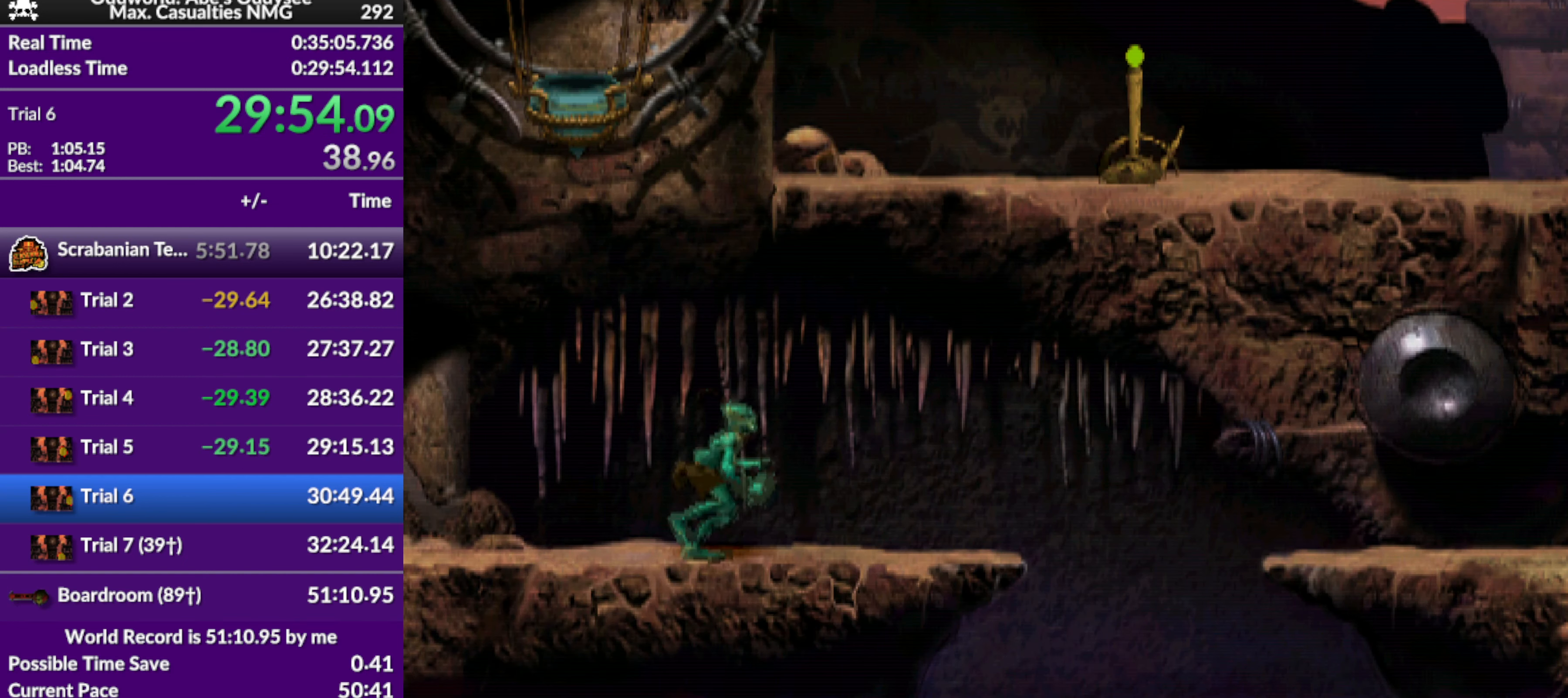
{"buttons": ["TRIANGLE", "R1", "DPAD_RIGHT"], "left_stick": "center", "events": [[367, "TRIANGLE", "down"]]}
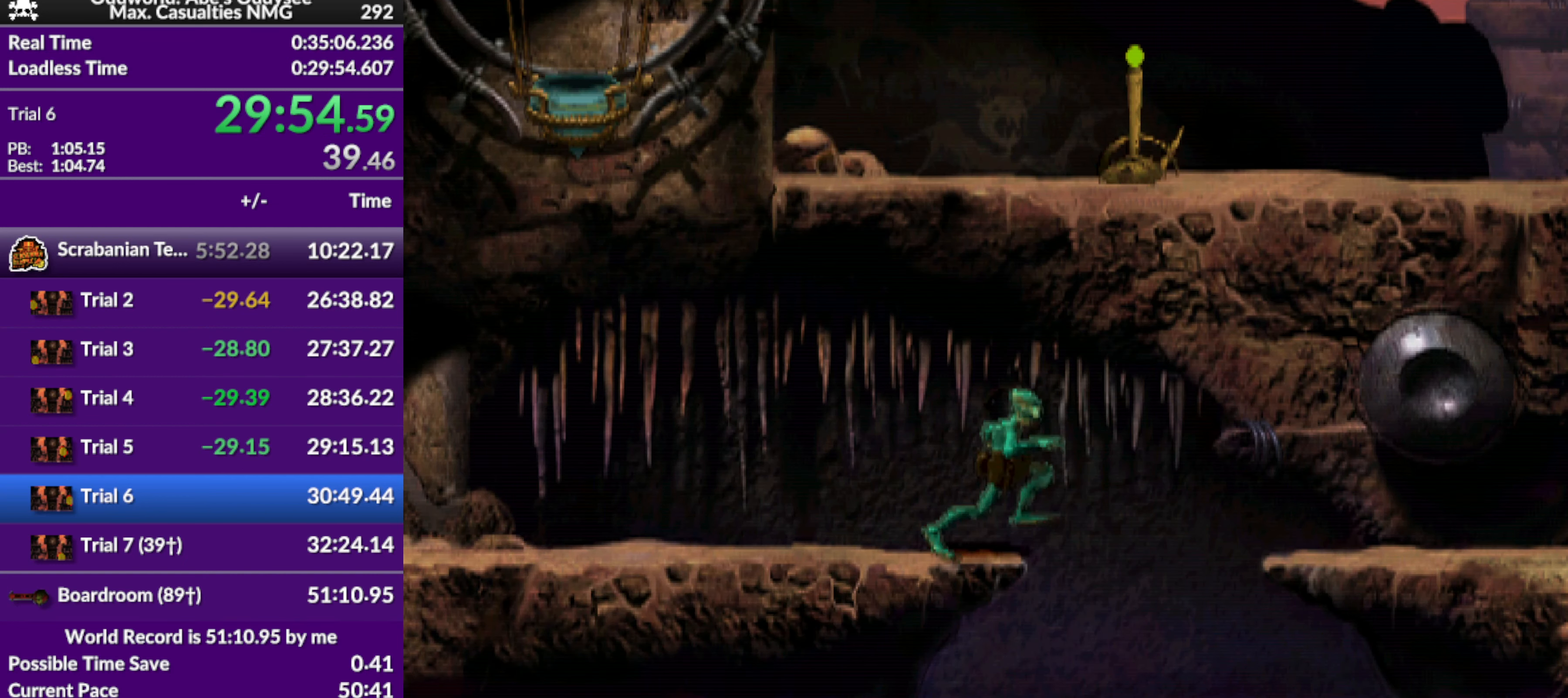
{"buttons": ["TRIANGLE", "R1", "DPAD_RIGHT"], "left_stick": "center", "events": []}
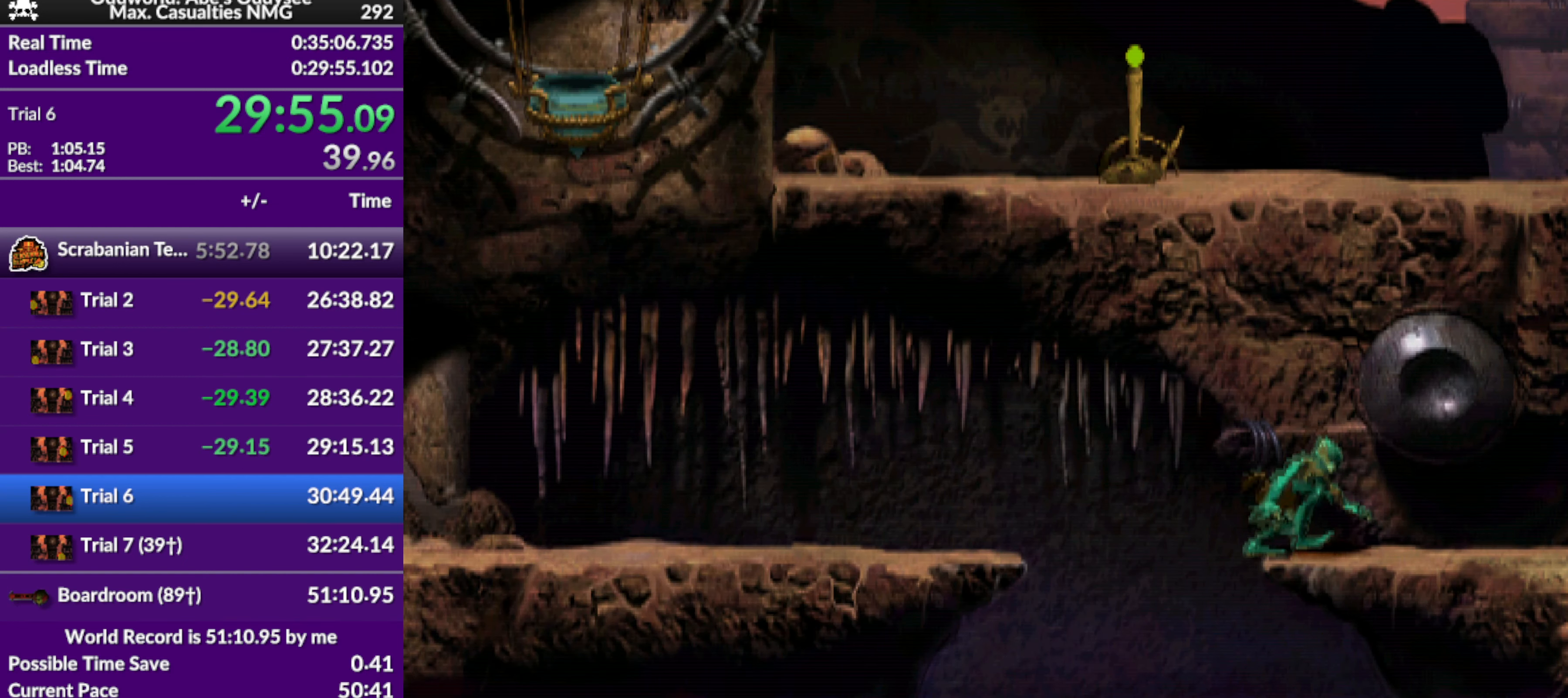
{"buttons": [], "left_stick": "center", "events": [[267, "DPAD_RIGHT", "up"], [267, "R1", "up"], [267, "TRIANGLE", "up"]]}
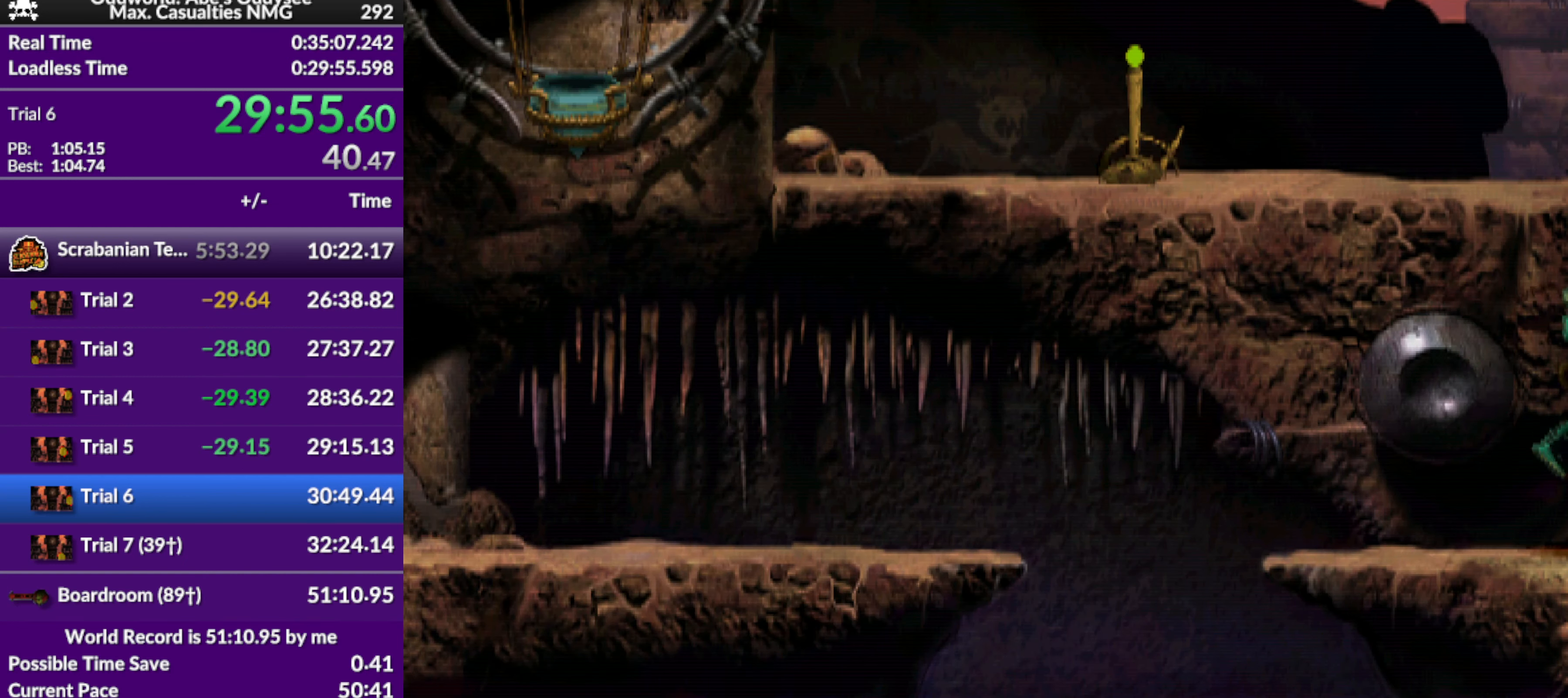
{"buttons": [], "left_stick": "center", "events": []}
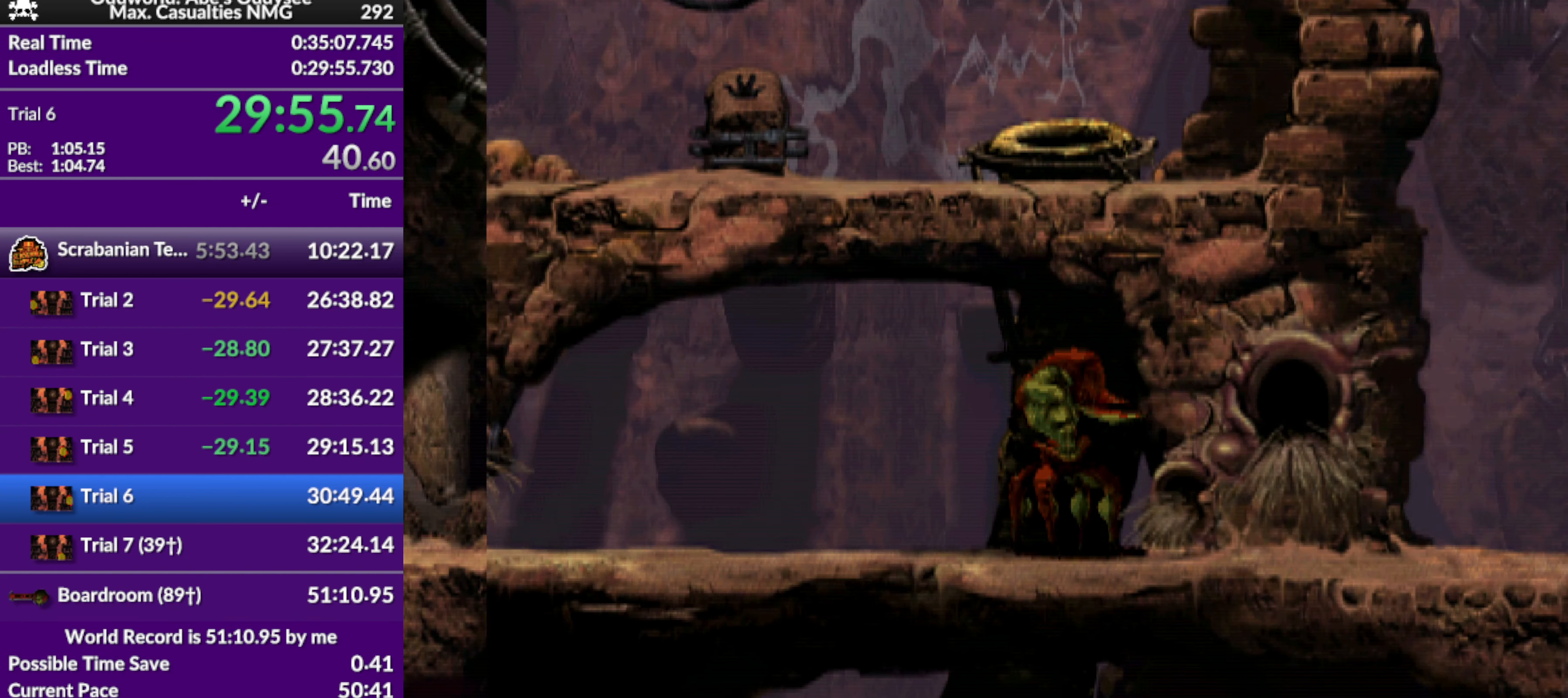
{"buttons": ["R1", "DPAD_RIGHT"], "left_stick": "center", "events": [[300, "R1", "down"], [334, "DPAD_RIGHT", "down"]]}
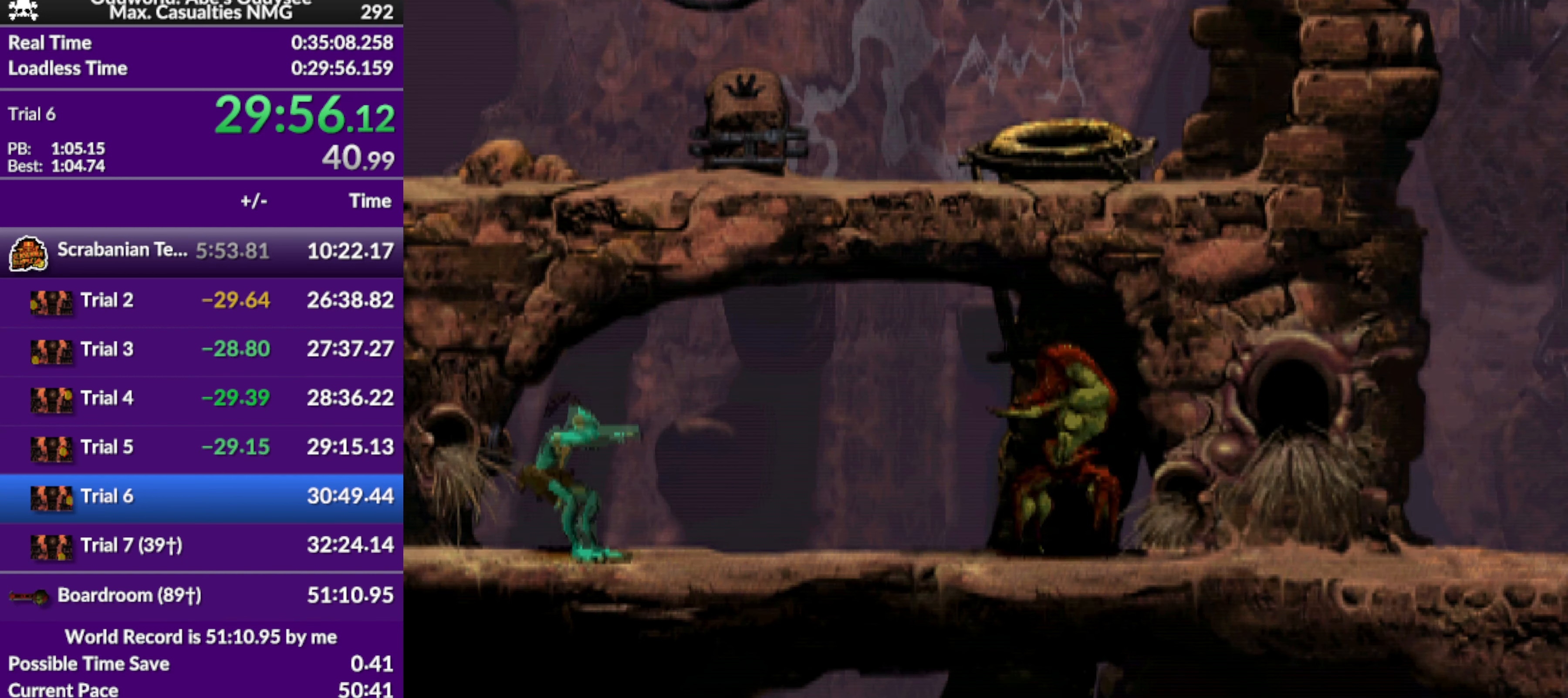
{"buttons": ["R1", "DPAD_RIGHT"], "left_stick": "center", "events": [[267, "CROSS", "down"], [400, "CROSS", "up"]]}
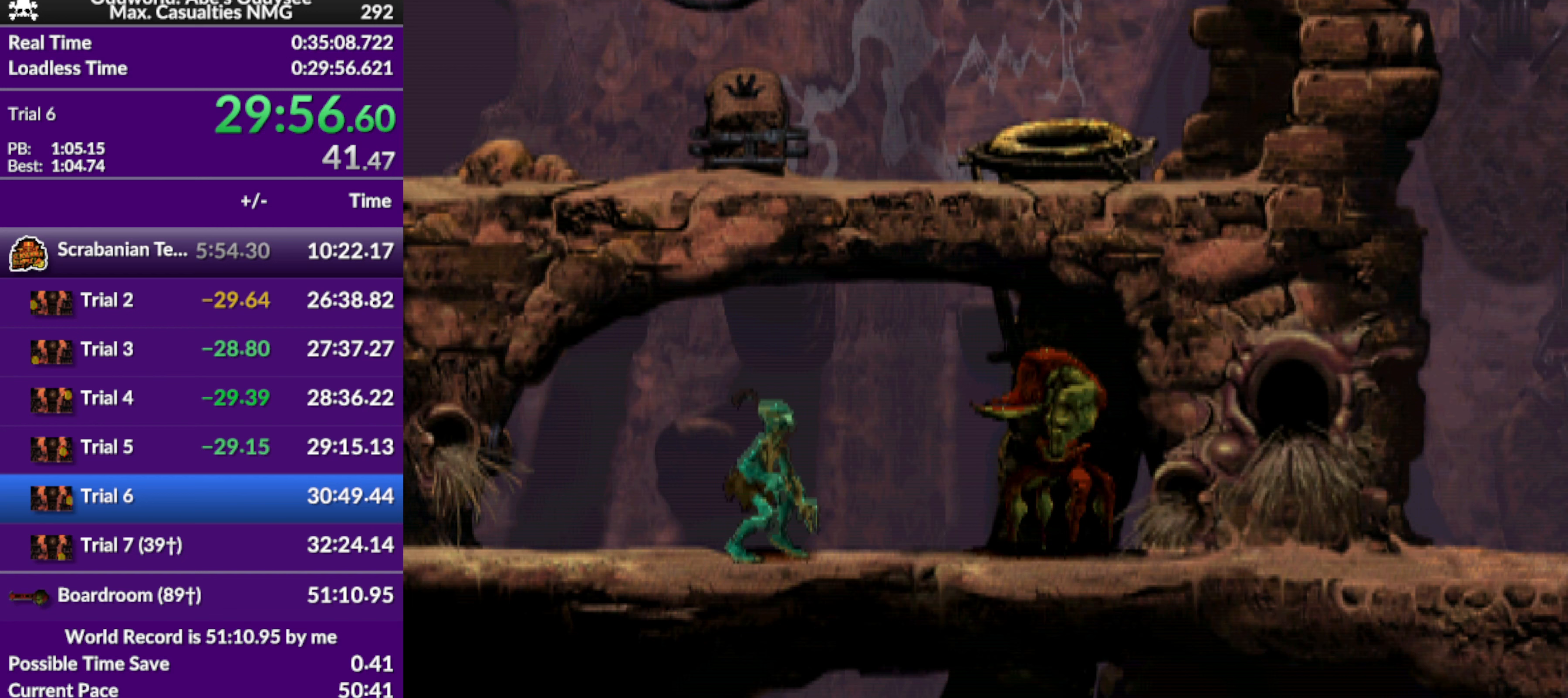
{"buttons": ["R1", "DPAD_RIGHT"], "left_stick": "center", "events": []}
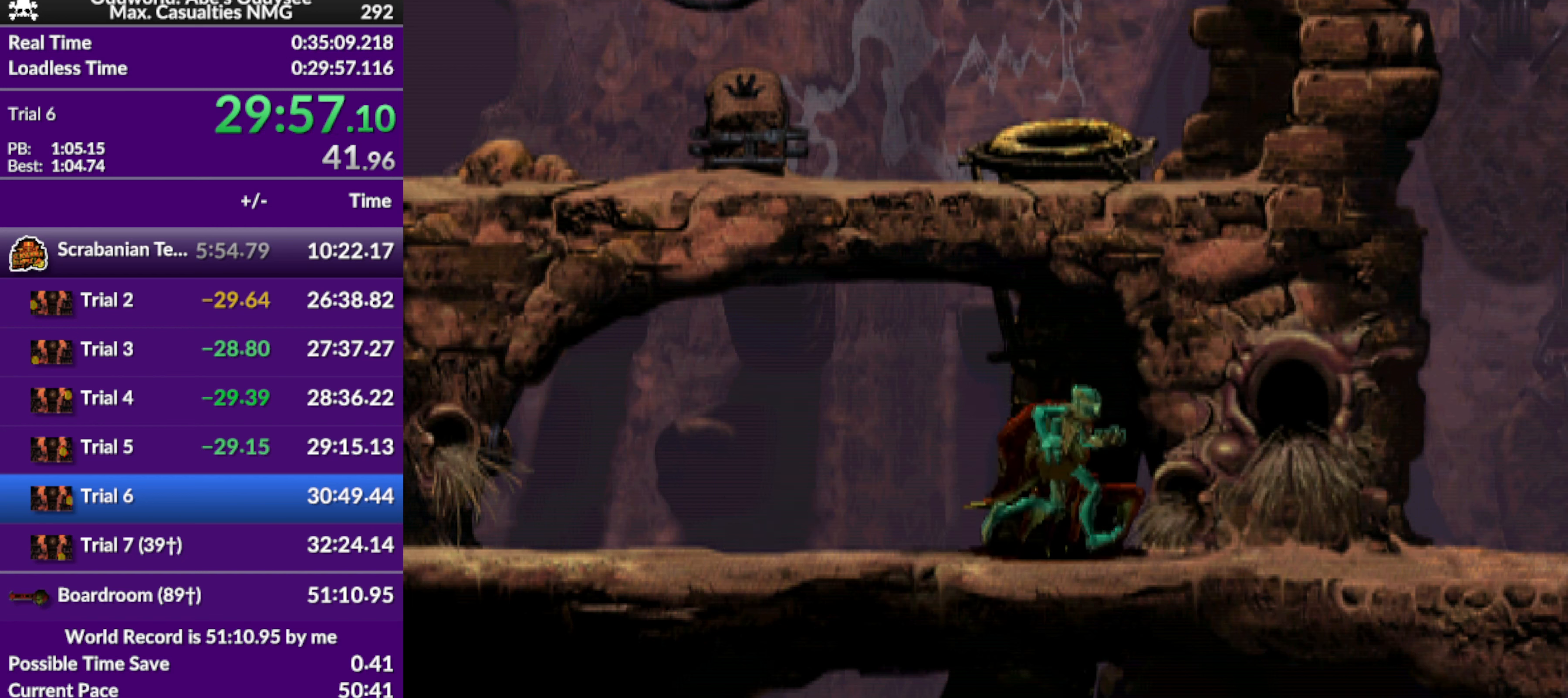
{"buttons": ["R1", "DPAD_RIGHT"], "left_stick": "center", "events": []}
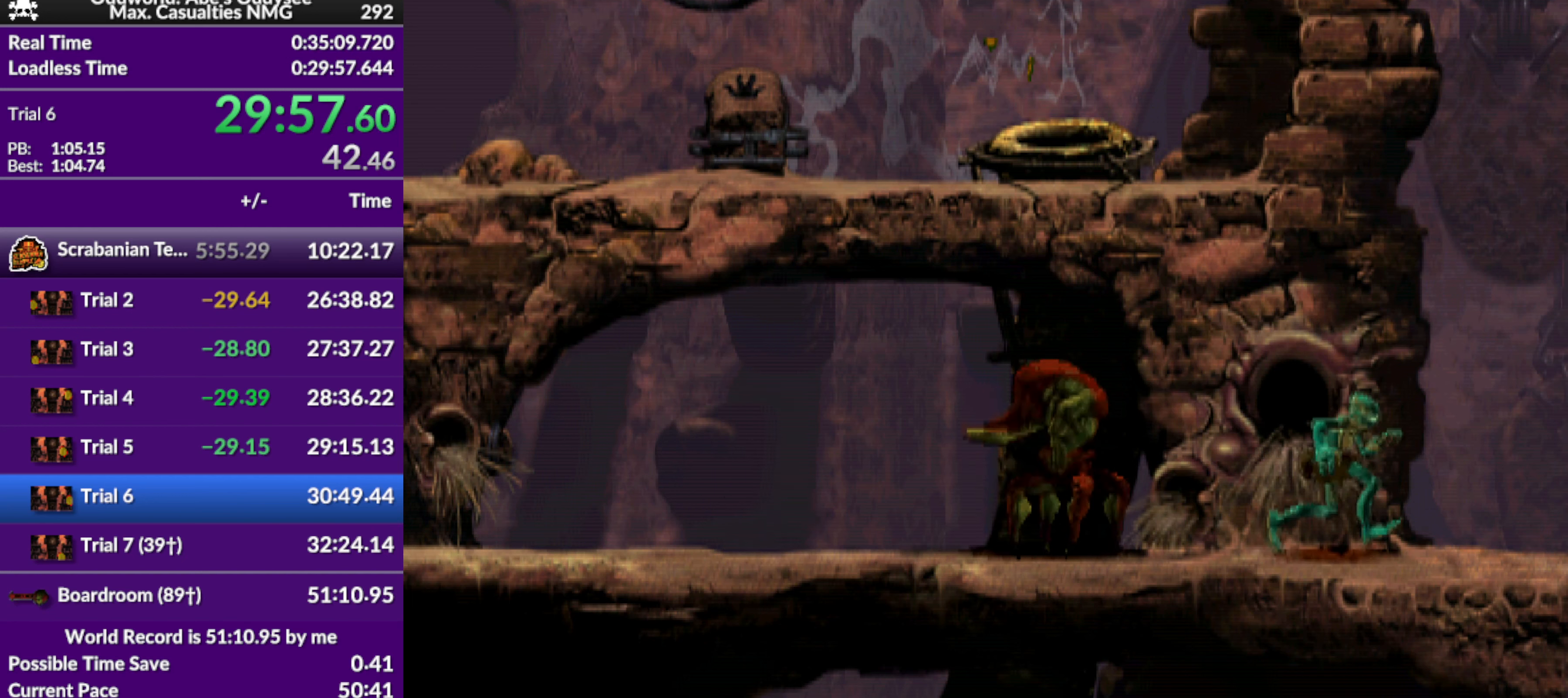
{"buttons": ["R1", "DPAD_RIGHT"], "left_stick": "center", "events": []}
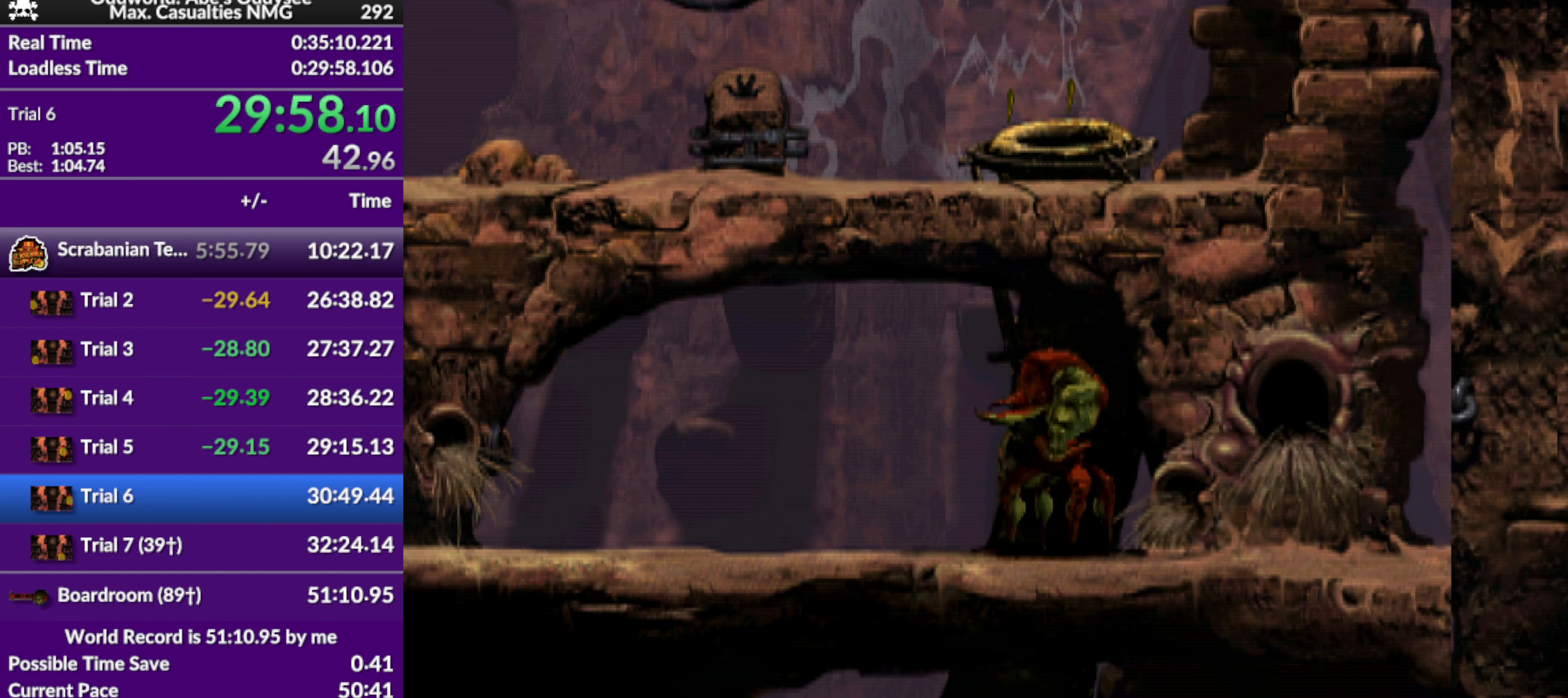
{"buttons": ["R1", "DPAD_RIGHT"], "left_stick": "center", "events": []}
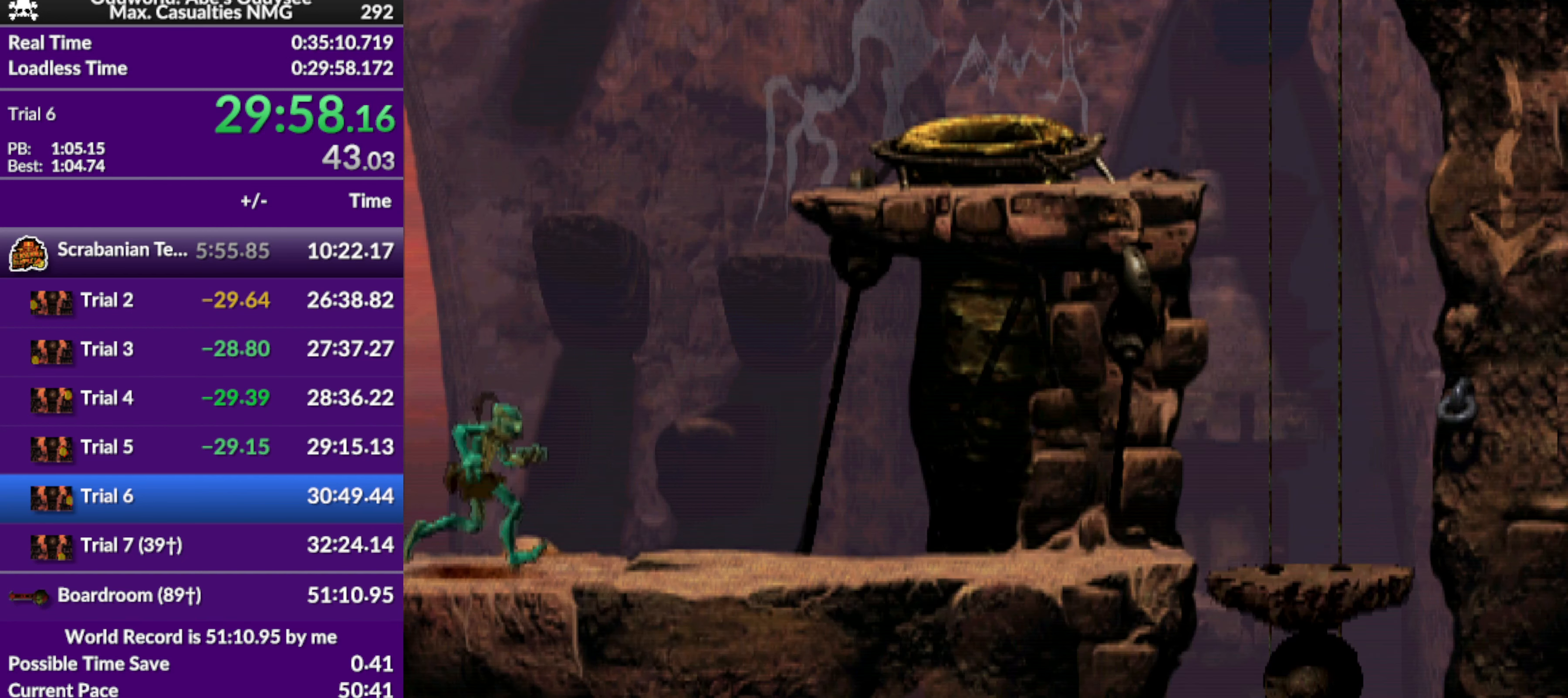
{"buttons": ["R1", "DPAD_RIGHT"], "left_stick": "center", "events": []}
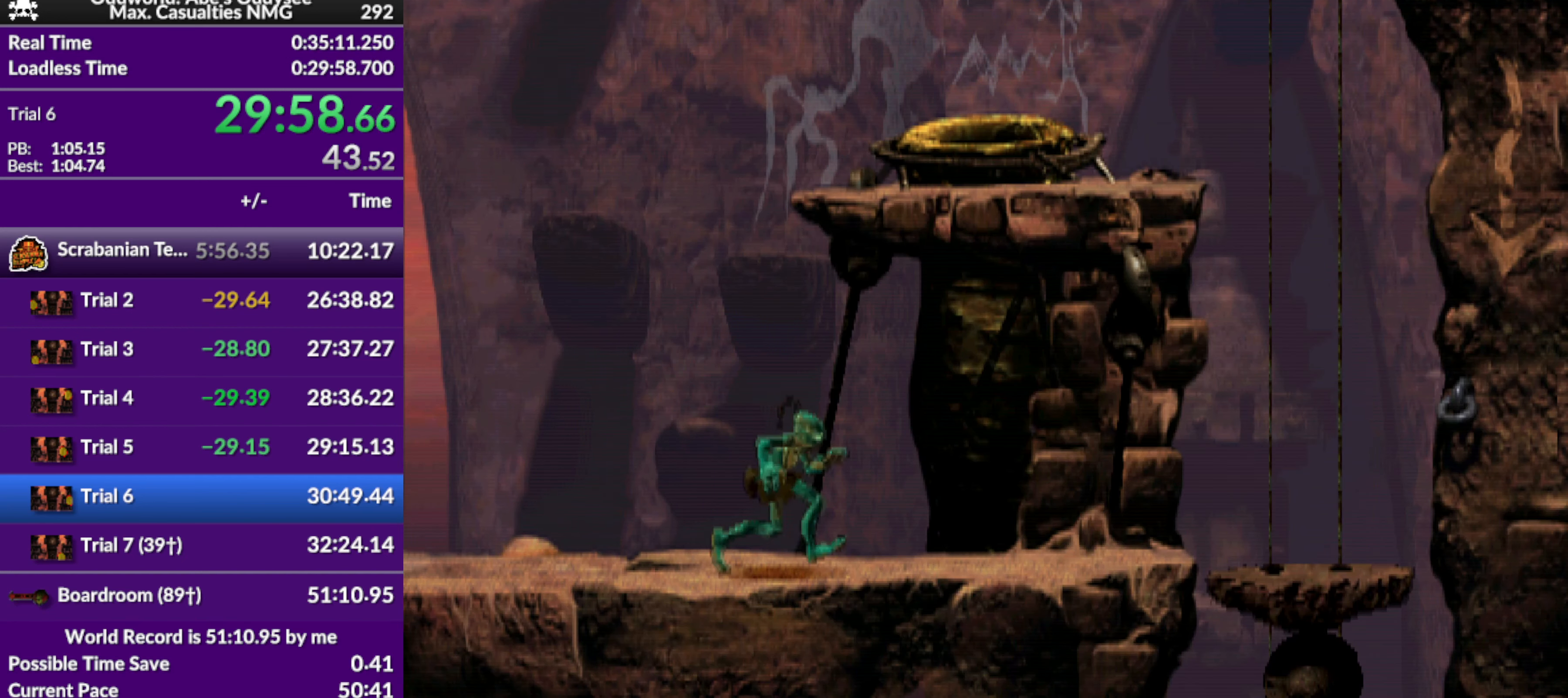
{"buttons": ["R1", "DPAD_RIGHT"], "left_stick": "center", "events": []}
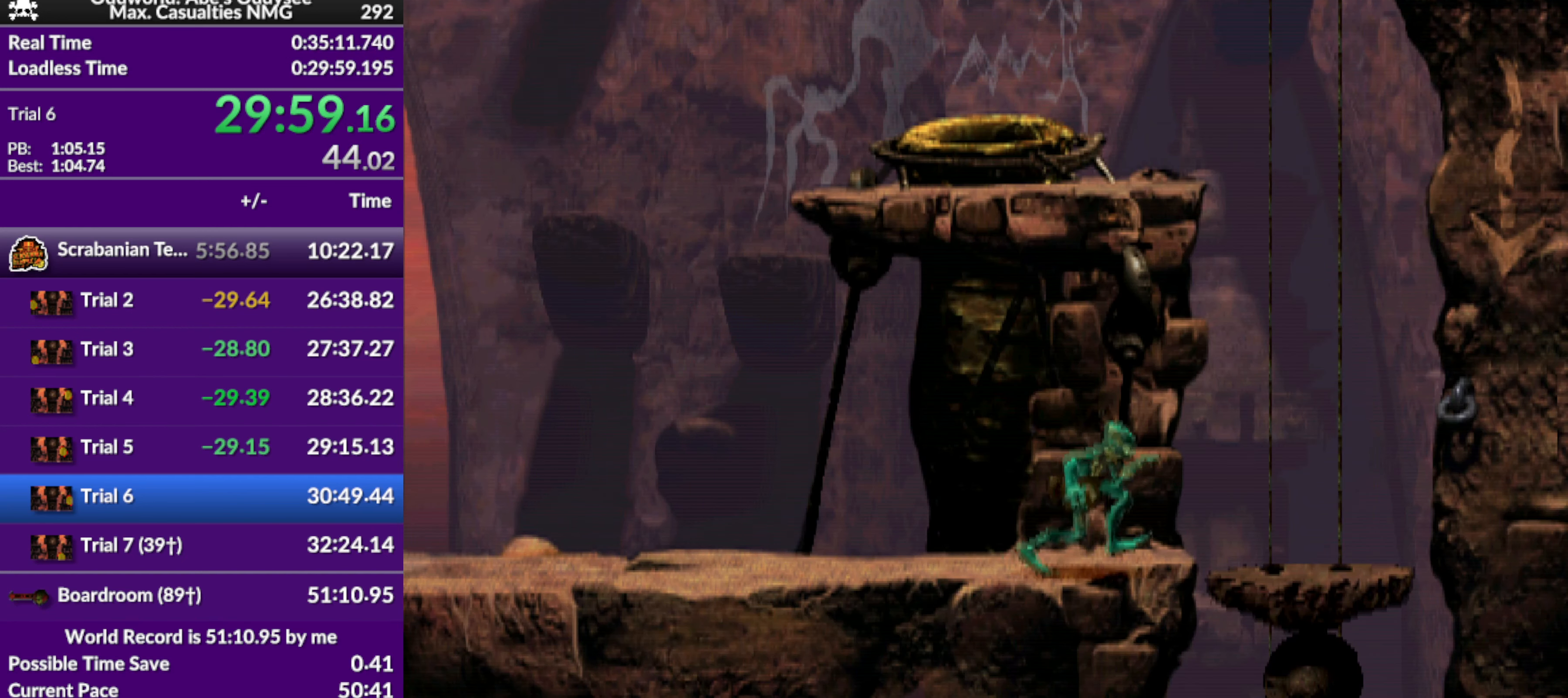
{"buttons": ["DPAD_DOWN"], "left_stick": "center", "events": [[33, "R1", "up"], [300, "DPAD_RIGHT", "up"], [367, "DPAD_DOWN", "down"]]}
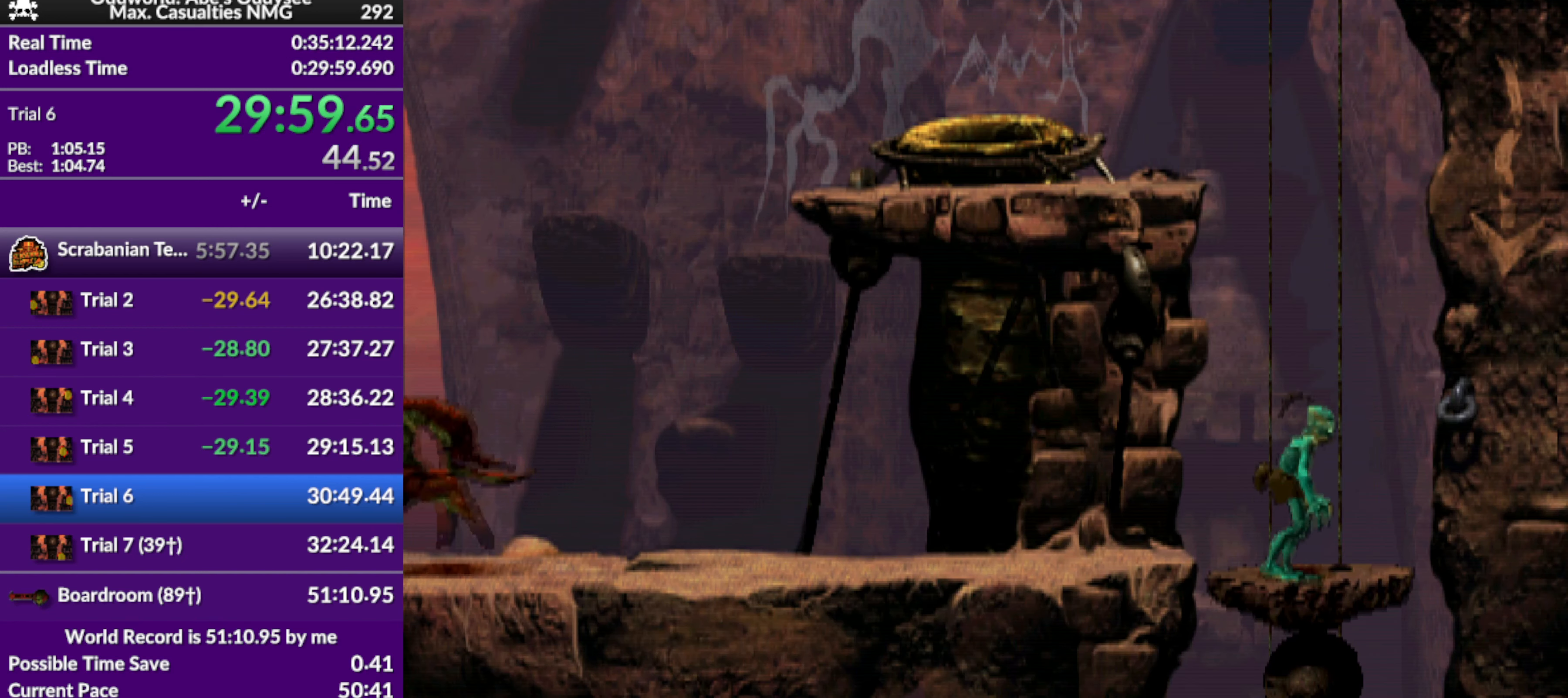
{"buttons": ["DPAD_DOWN"], "left_stick": "center", "events": []}
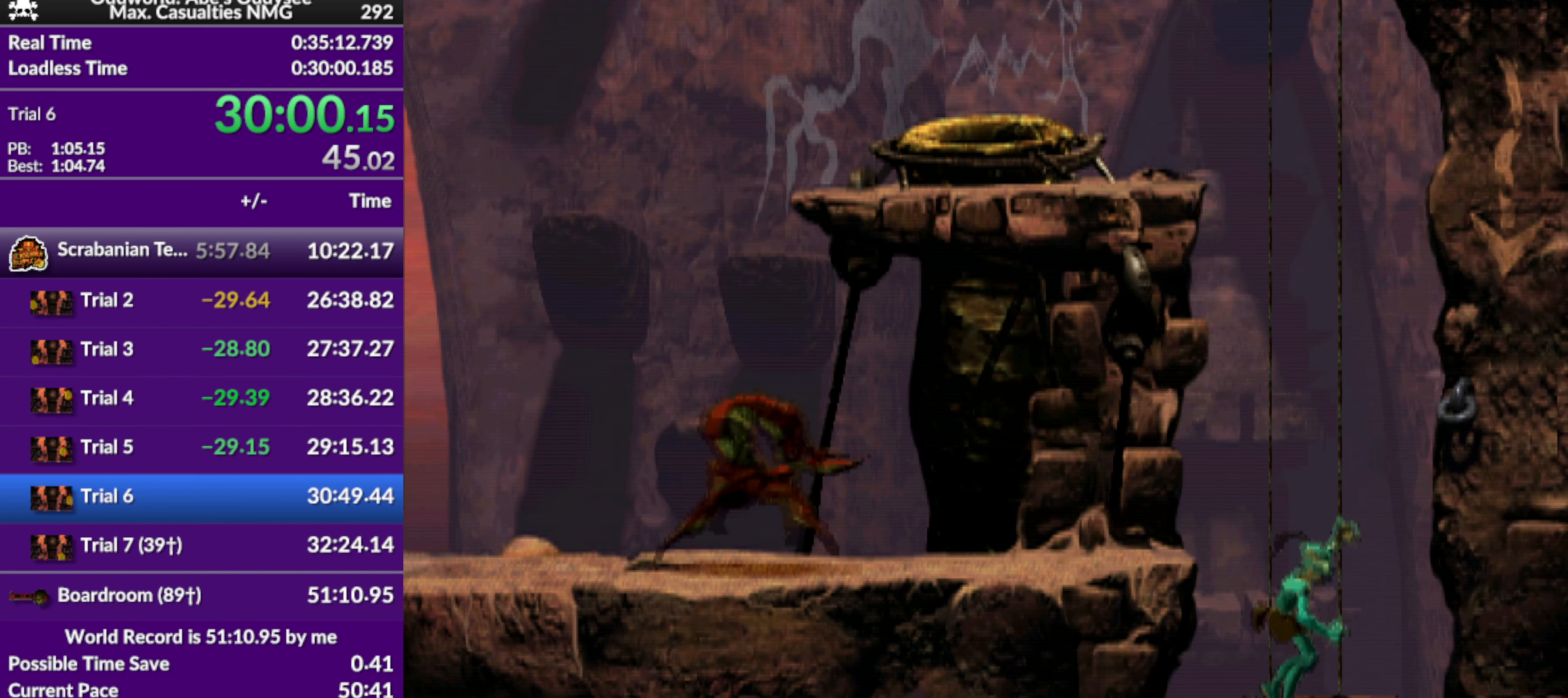
{"buttons": ["DPAD_DOWN"], "left_stick": "center", "events": []}
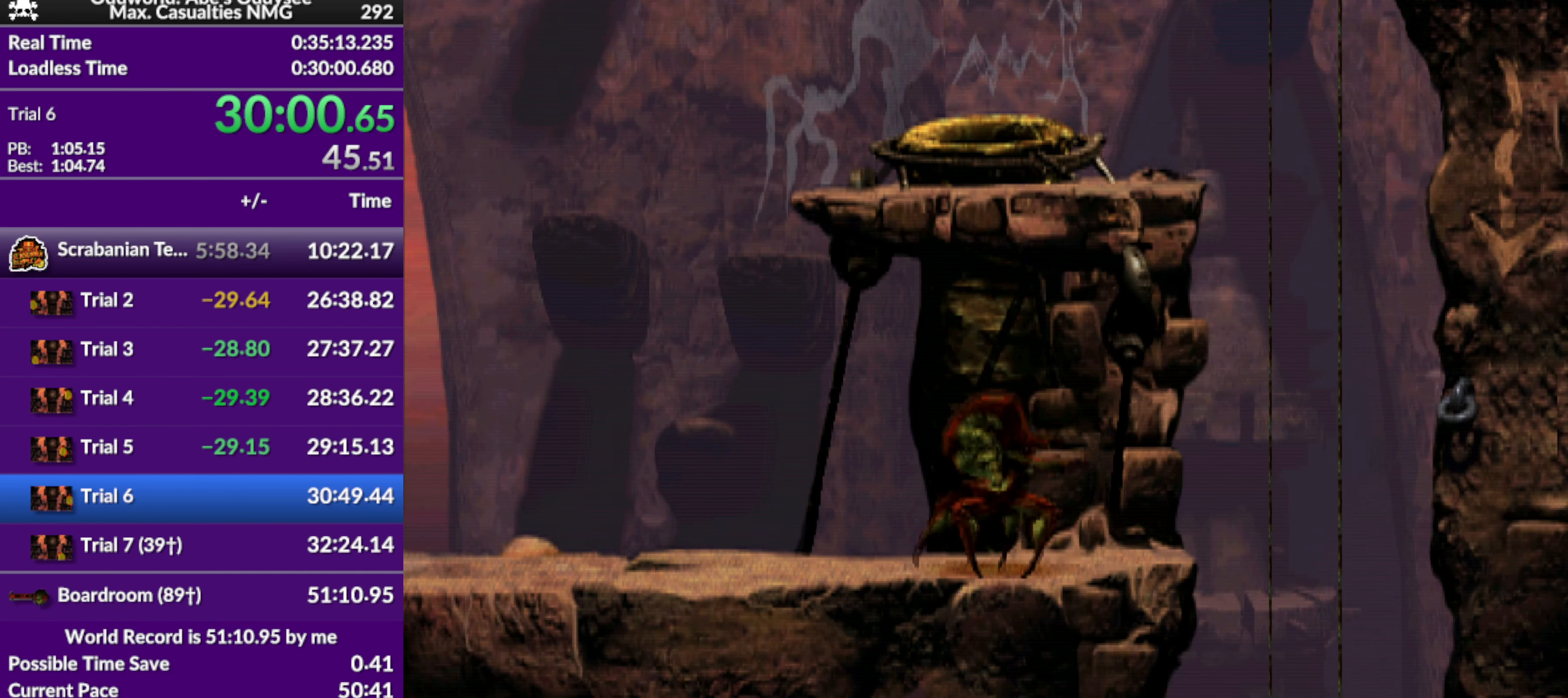
{"buttons": ["DPAD_DOWN"], "left_stick": "center", "events": []}
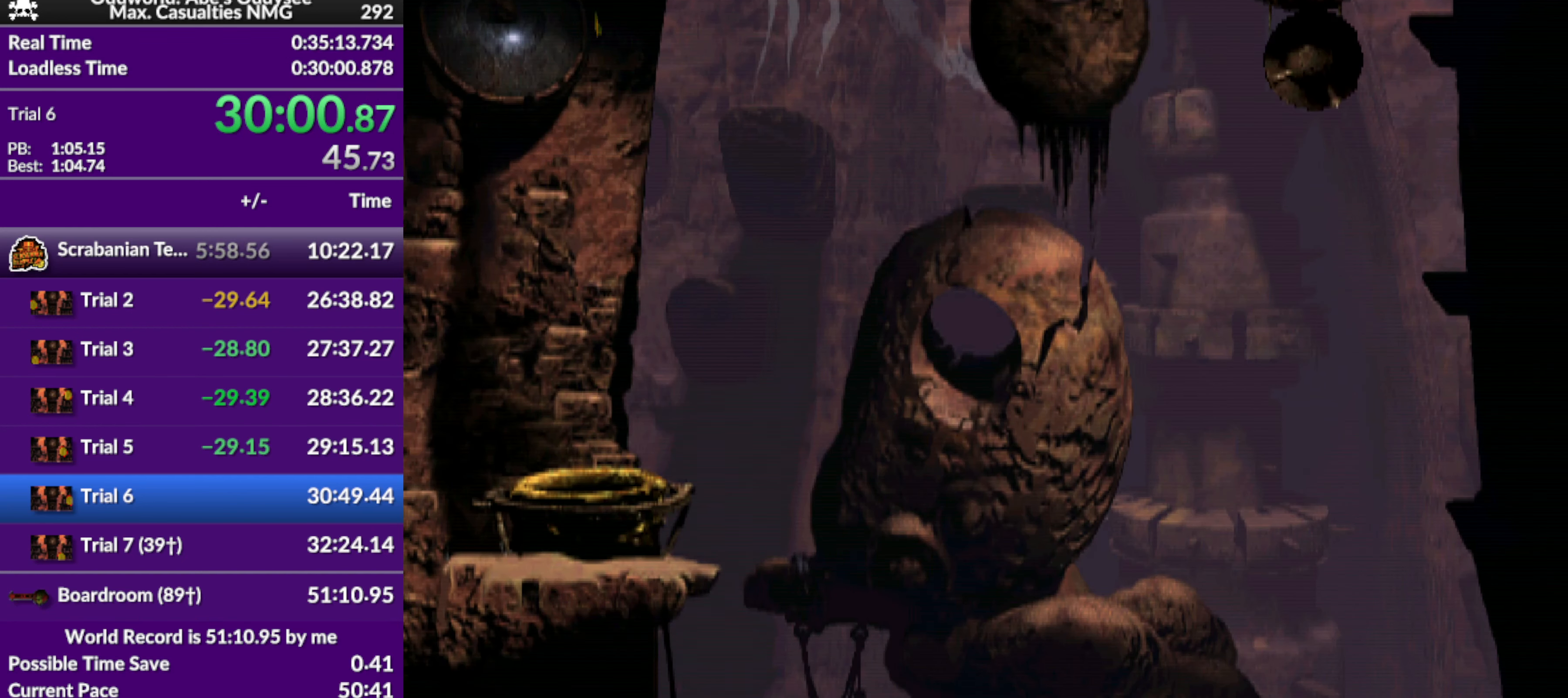
{"buttons": ["DPAD_DOWN"], "left_stick": "center", "events": []}
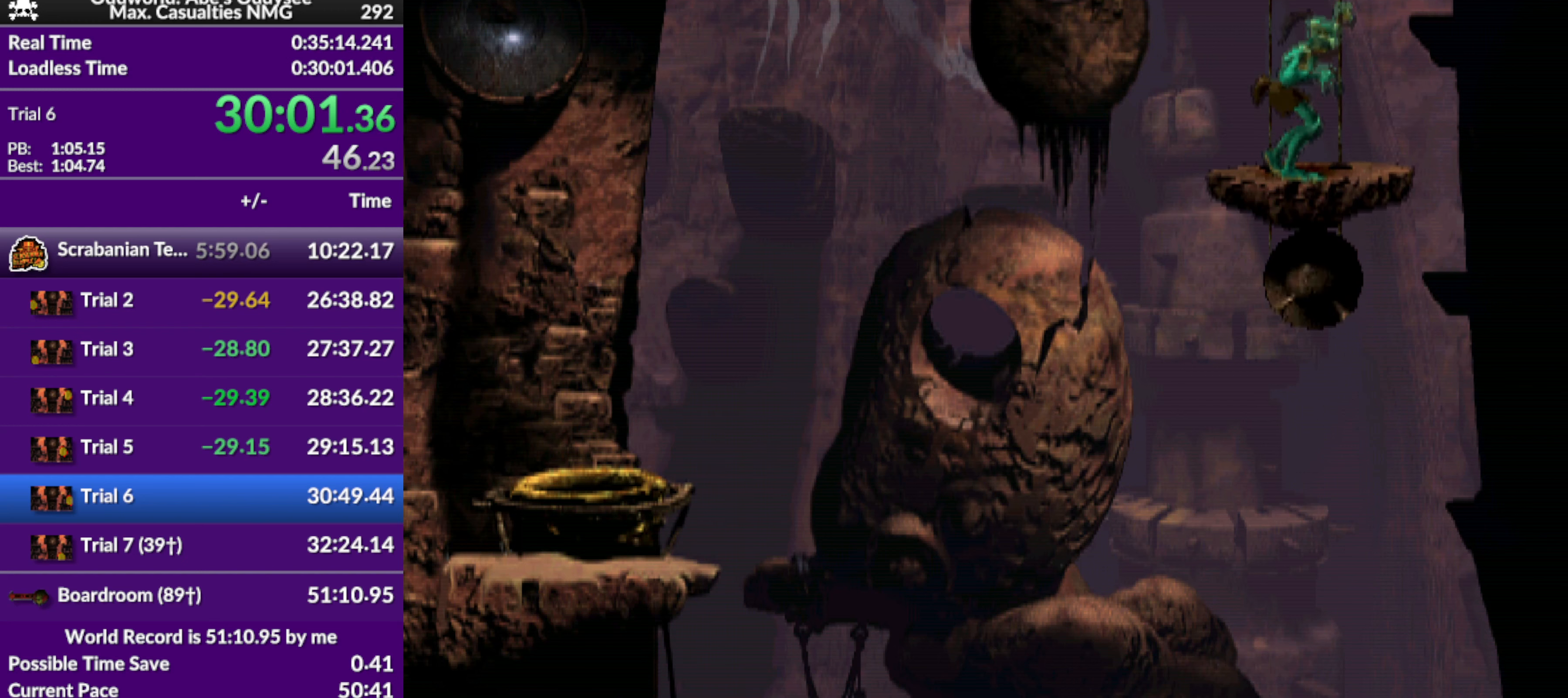
{"buttons": ["DPAD_DOWN"], "left_stick": "center", "events": []}